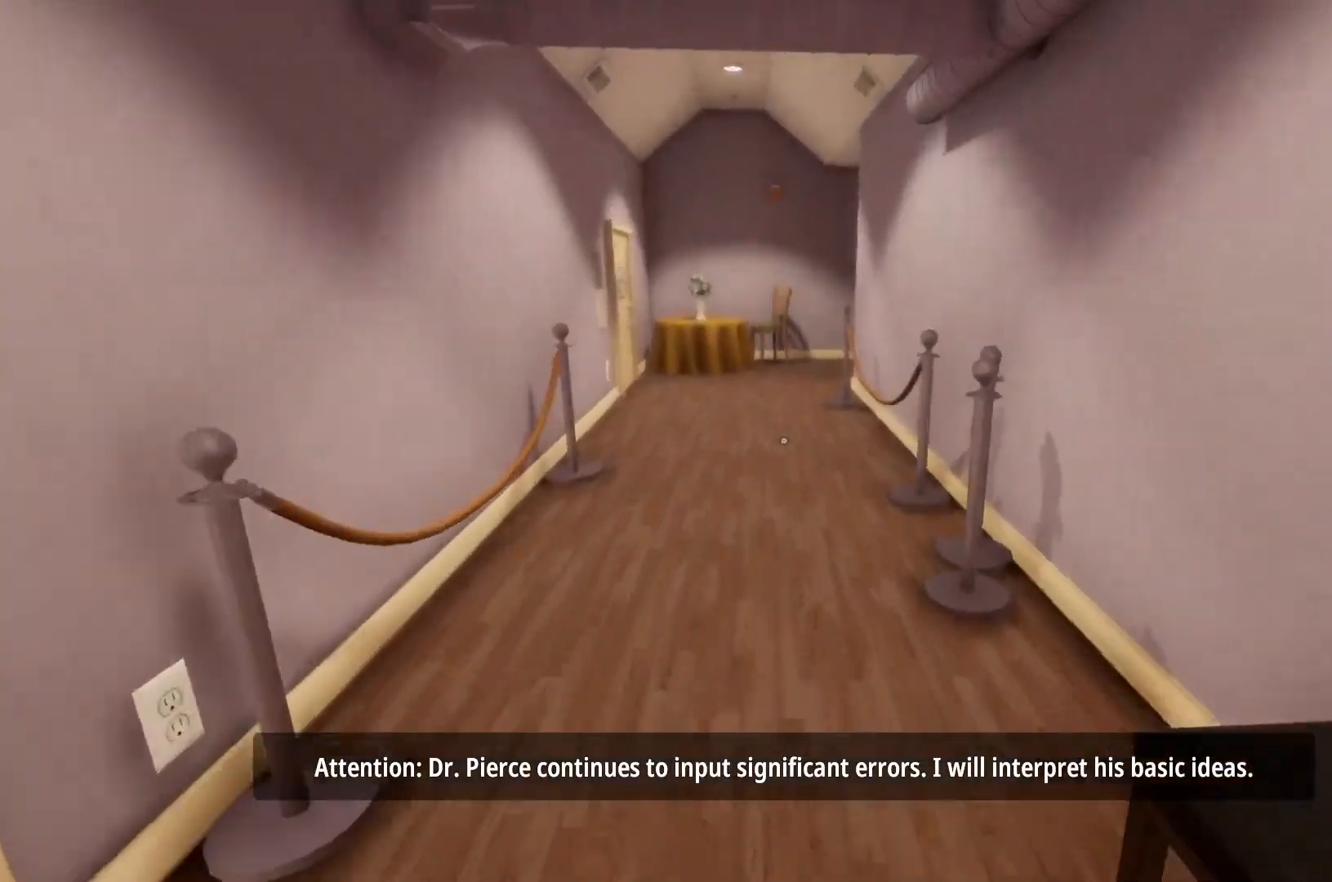
Gameplay with keyboard and mouse; each line is a JSON object with the keys and mouse buttons held at the frame after it. "events" lists presses ("down") and releases ("up") of "a", "d", "e", "f", "r", "s", "shift", "space", "w", "mouse_left", "mouse_wheel", "mouse_right", "mouse_mb4" and "mouse_mb5" between this image and that frame as [ms after this image, input, new state], when the widget could be followed in between. "mouse_left", "mouse_wheel", "mouse_right", "mouse_mb4", "mouse_mb5" = the "left", "wheel", "right", "mb4", "mb5" buttons of the "mouse" list. No other keys are recorded. "wheel" means that the mouse wheel is clicked or scrolled. Mouse movement is not recorded.
{"keys": ["w"], "mouse": [], "events": []}
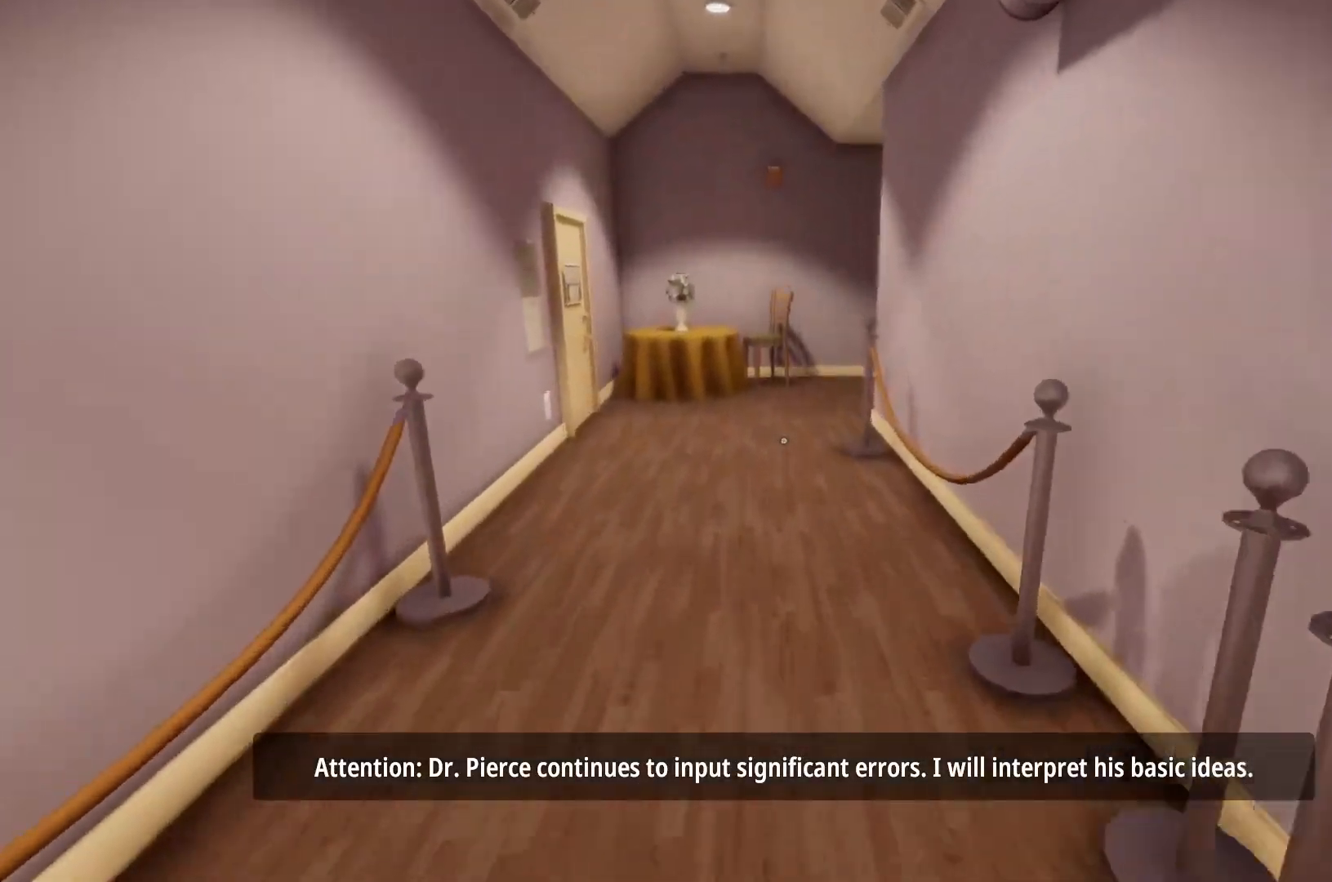
{"keys": ["w"], "mouse": [], "events": []}
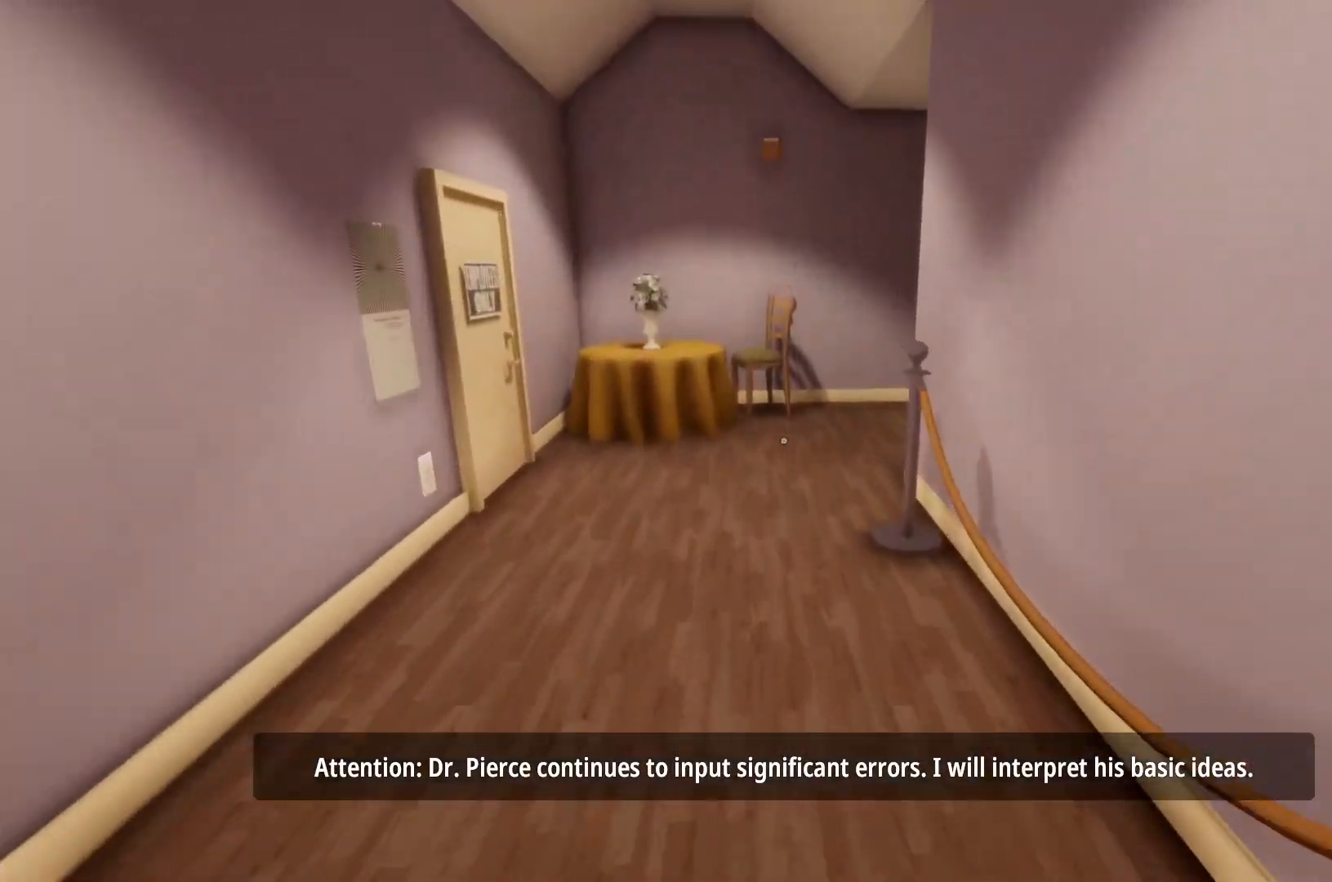
{"keys": ["w"], "mouse": [], "events": []}
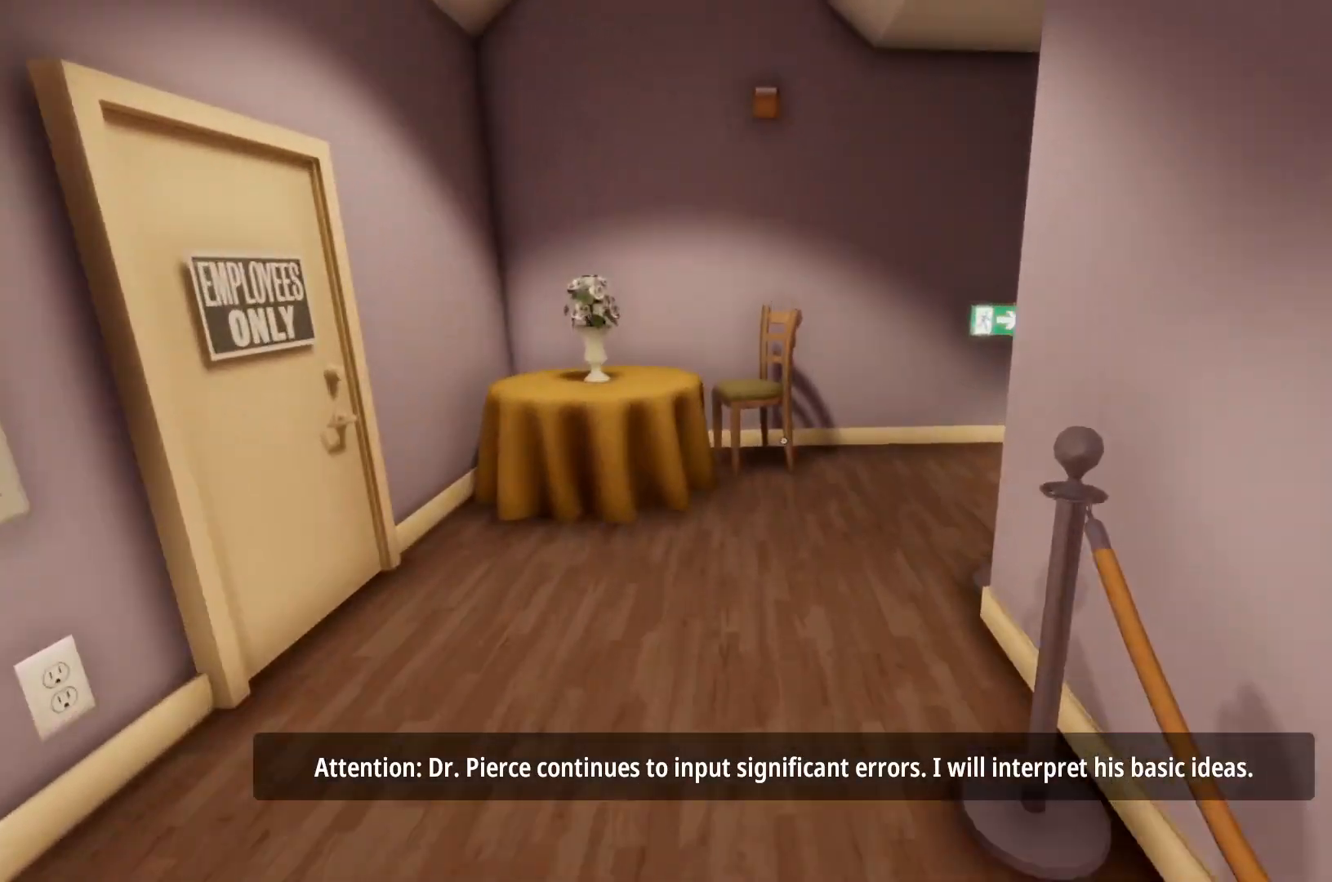
{"keys": ["w"], "mouse": [], "events": []}
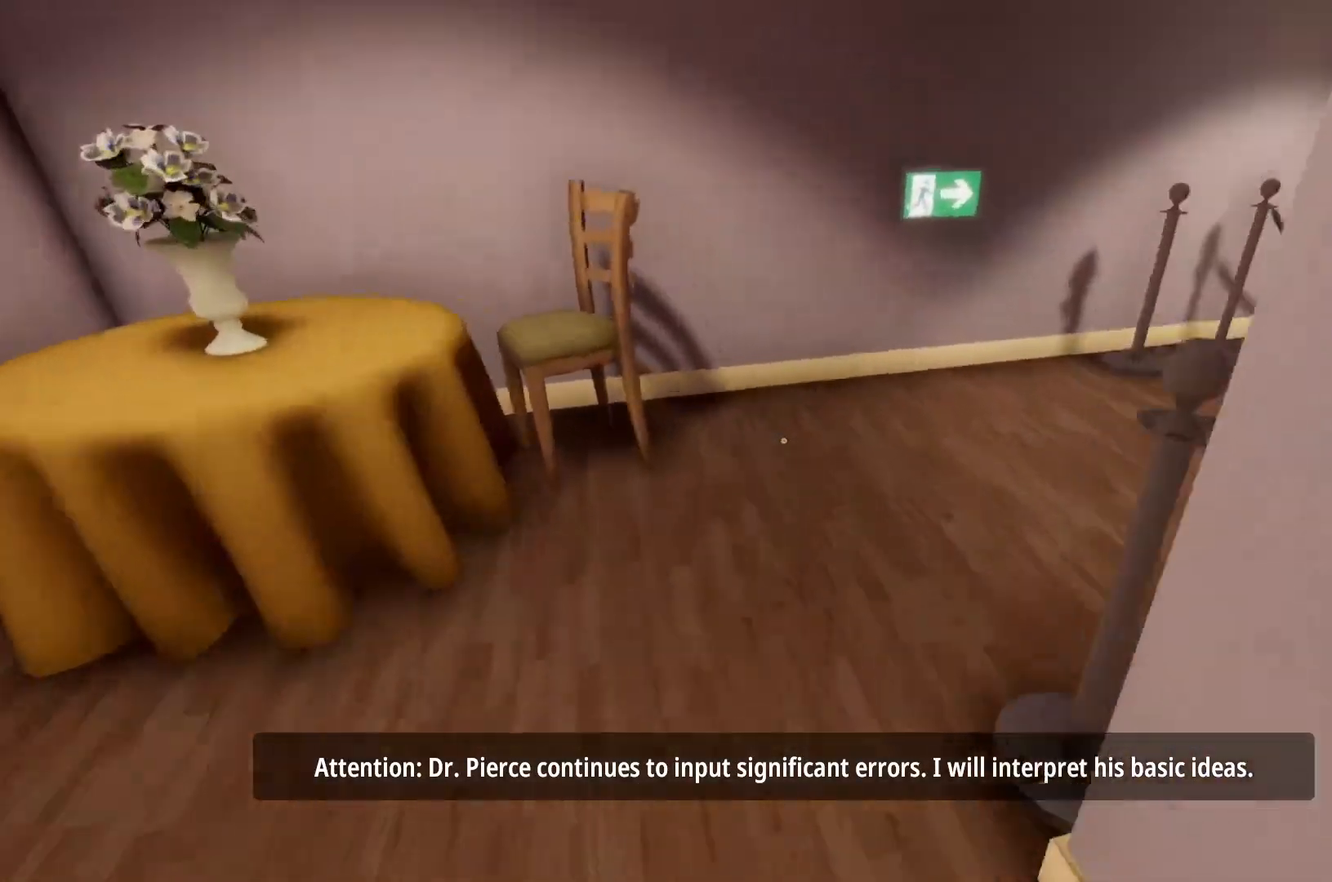
{"keys": ["w"], "mouse": [], "events": []}
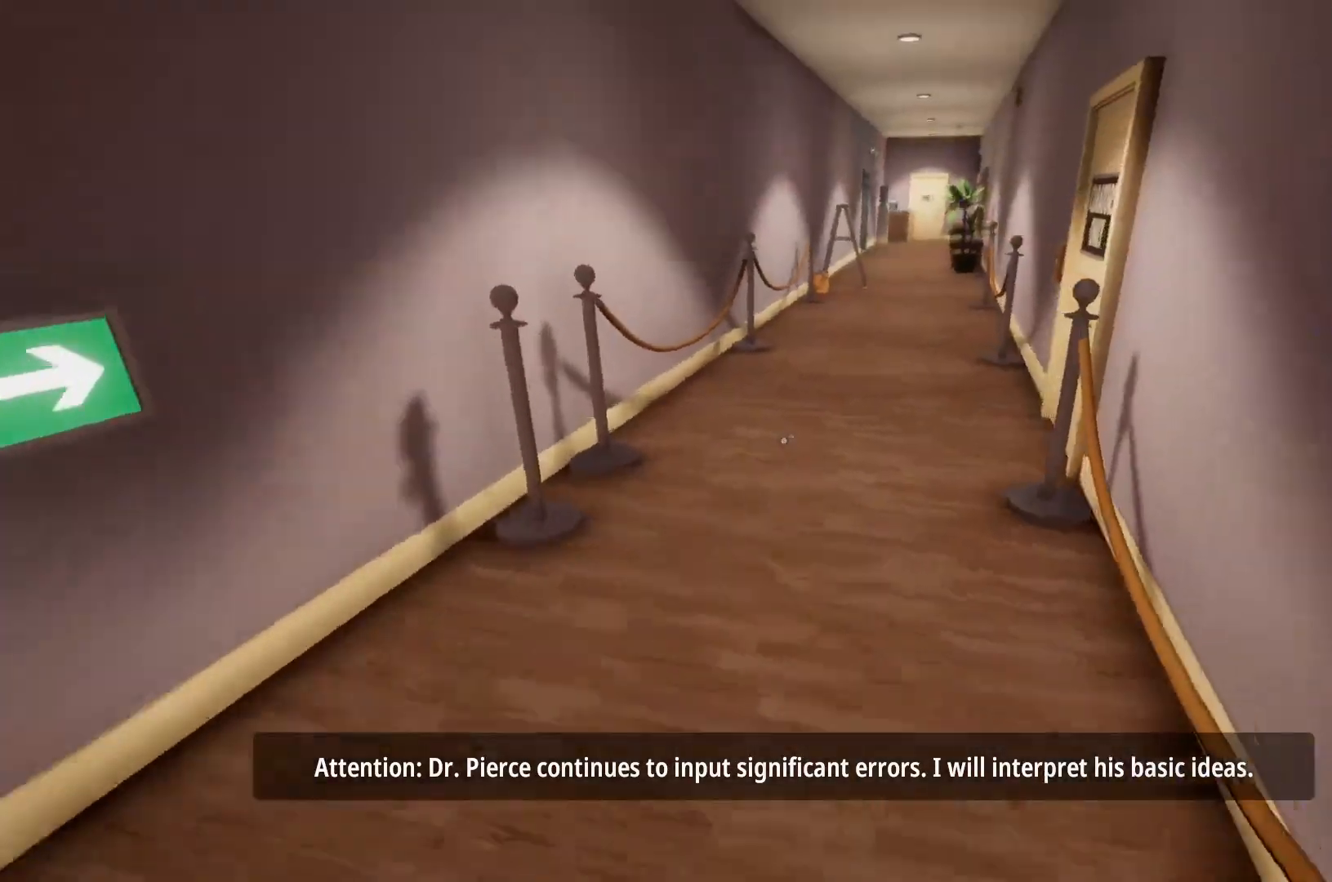
{"keys": ["w"], "mouse": [], "events": []}
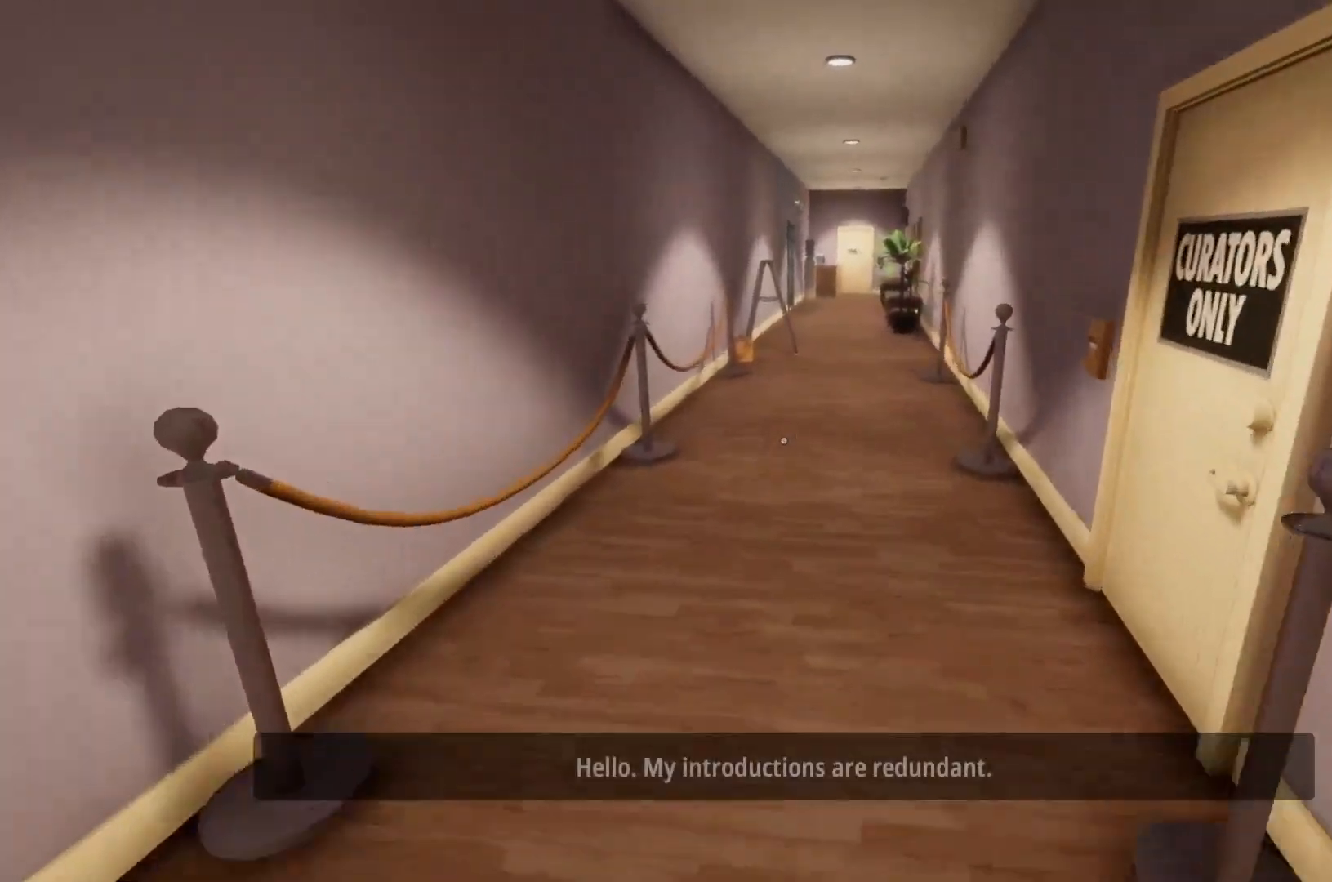
{"keys": ["w"], "mouse": [], "events": []}
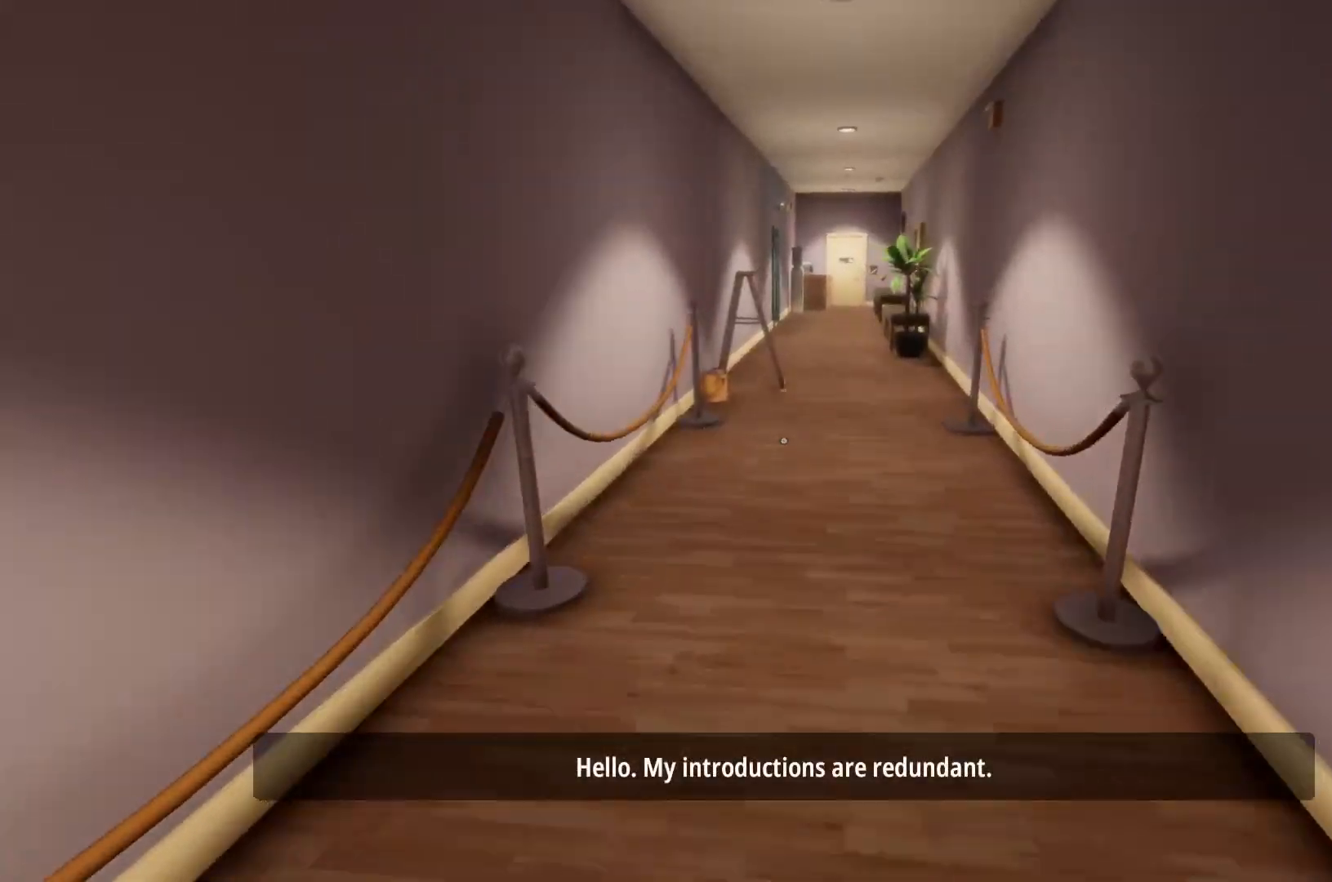
{"keys": ["w"], "mouse": [], "events": []}
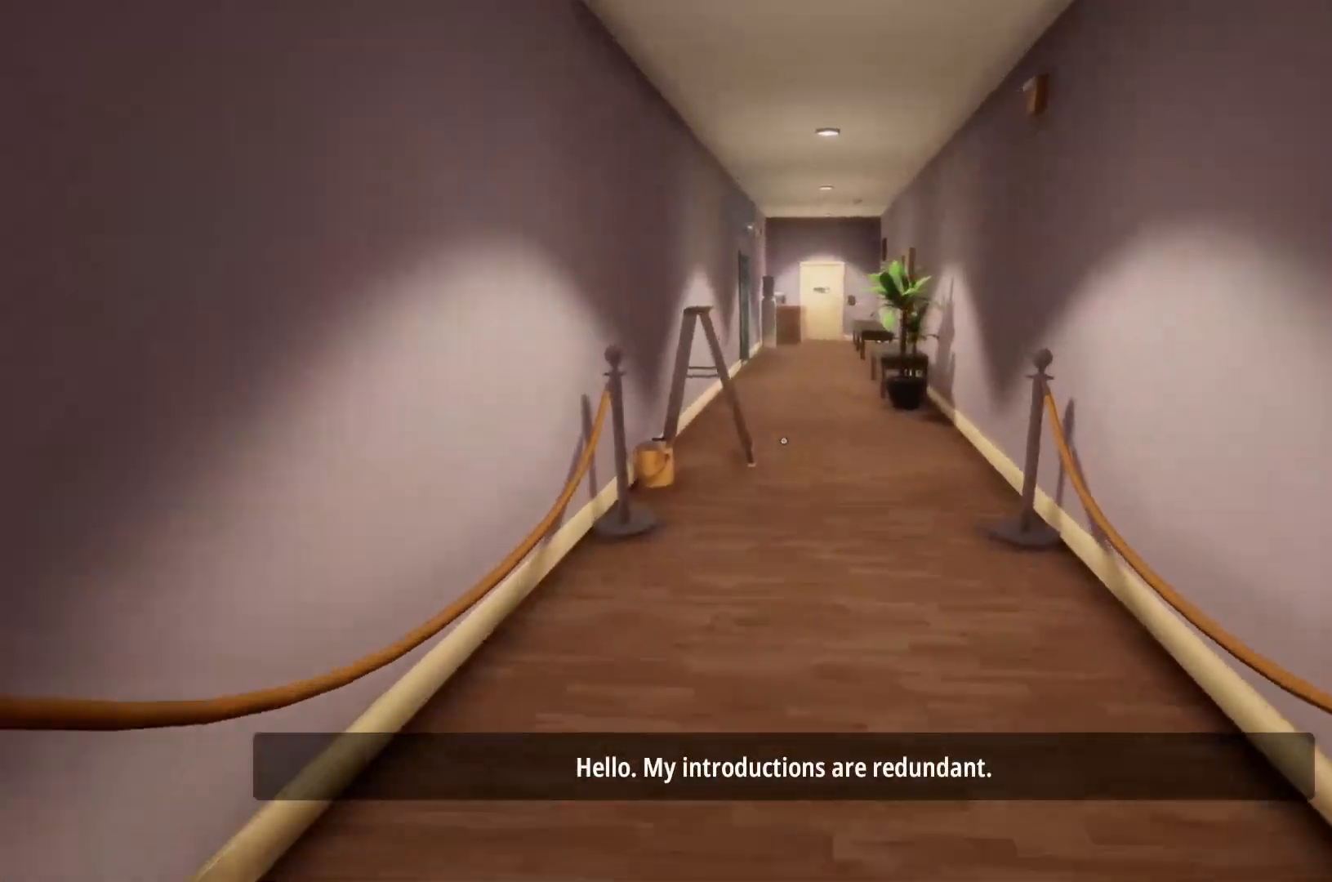
{"keys": ["w"], "mouse": [], "events": []}
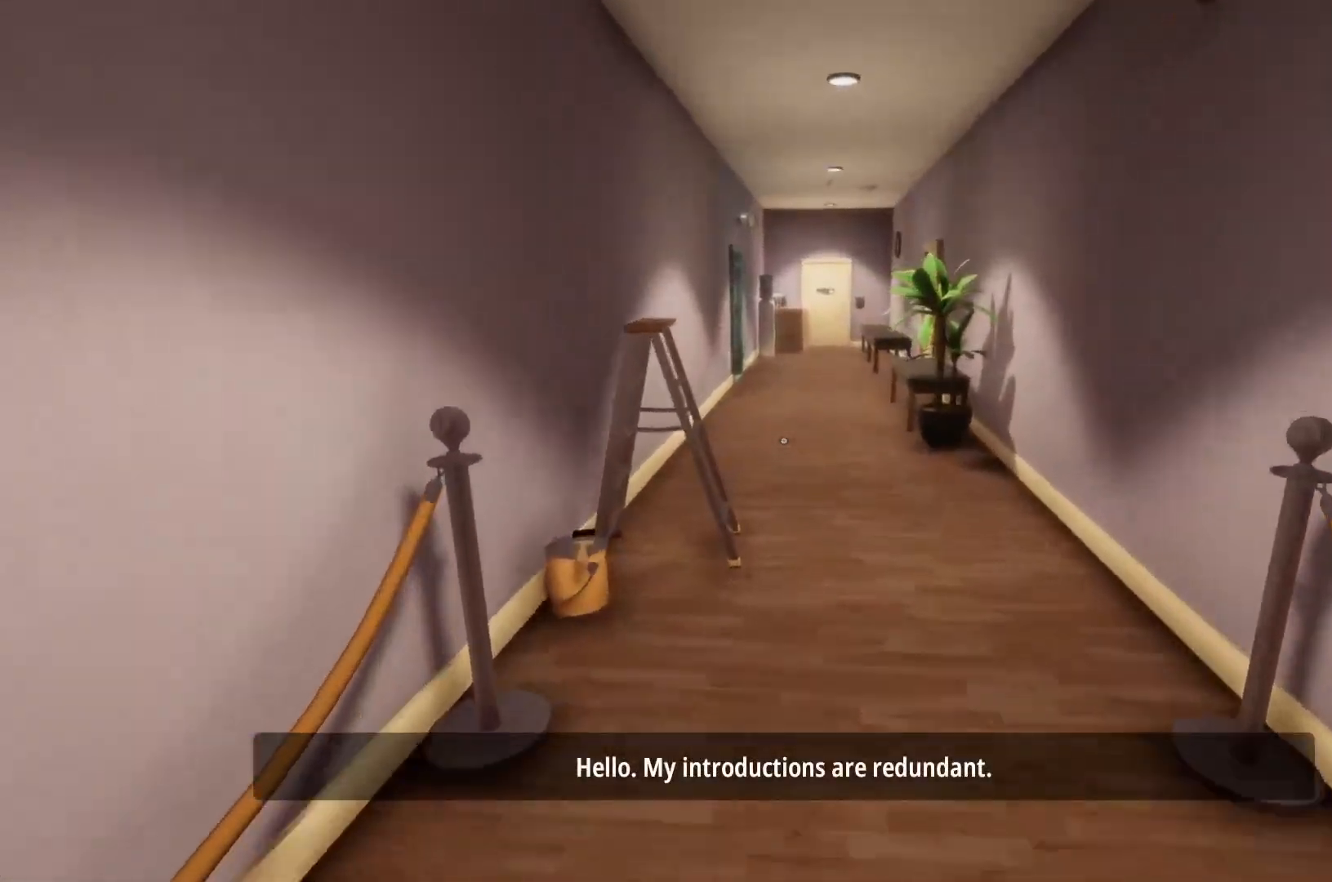
{"keys": ["w"], "mouse": [], "events": []}
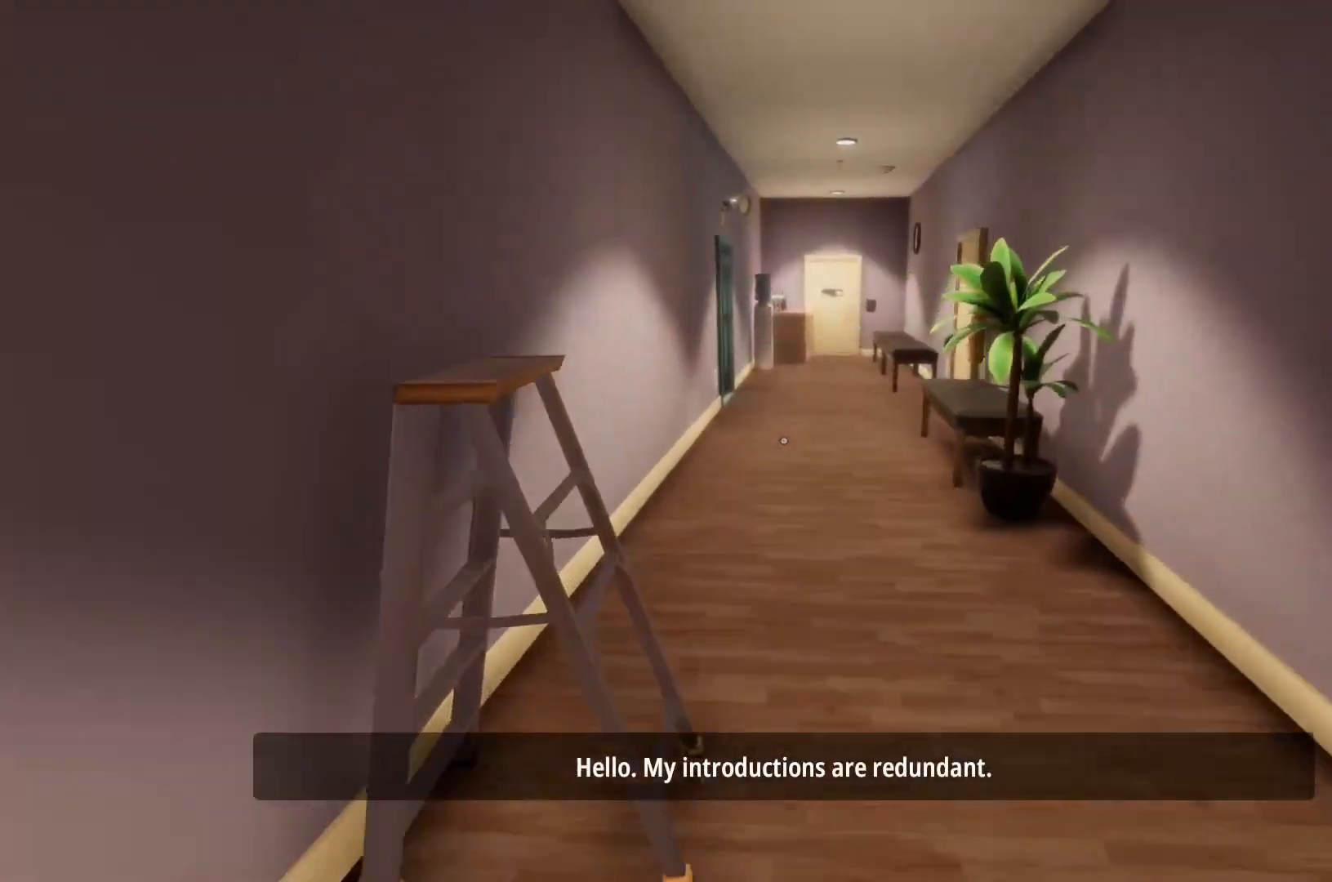
{"keys": ["w"], "mouse": [], "events": []}
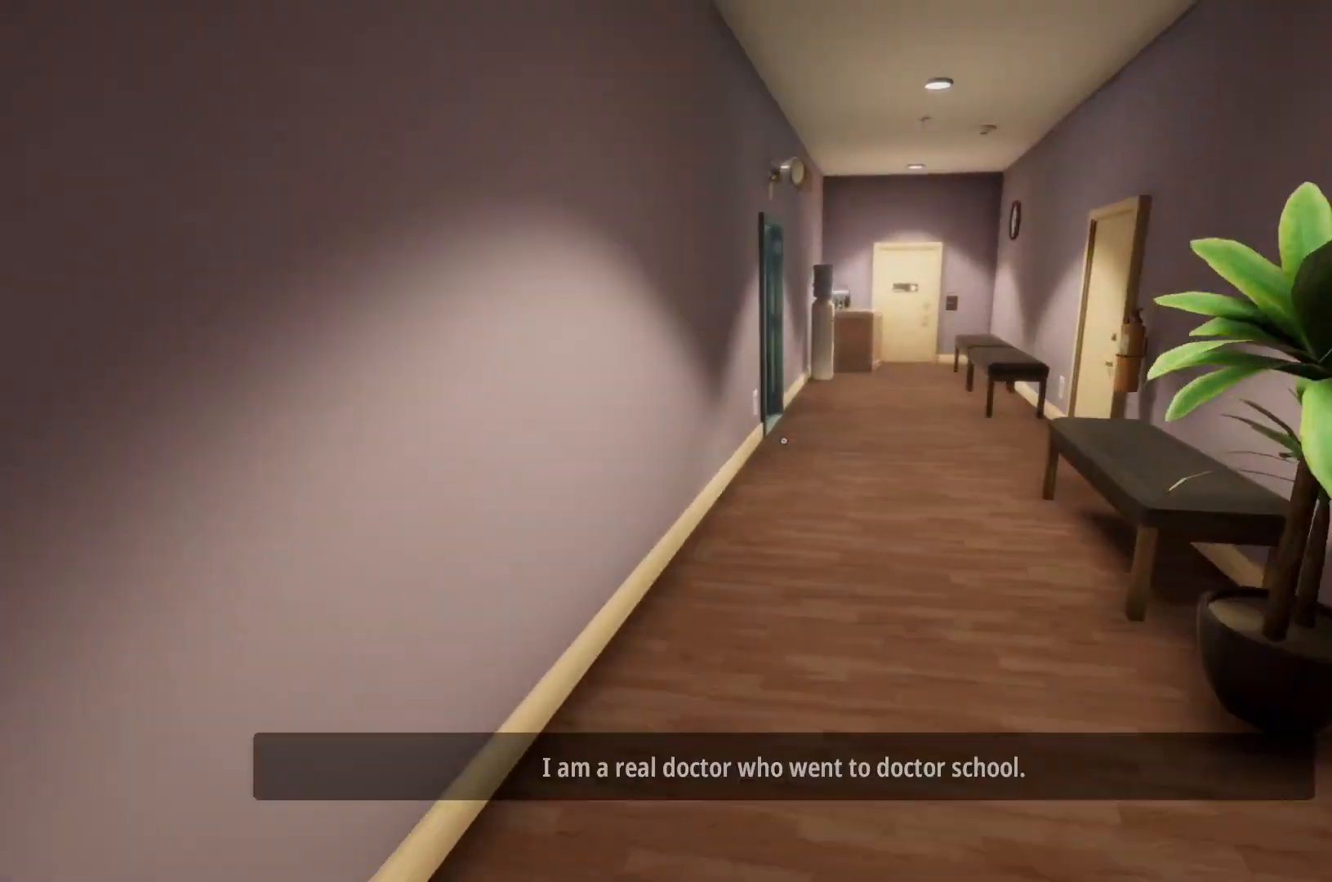
{"keys": ["w"], "mouse": [], "events": []}
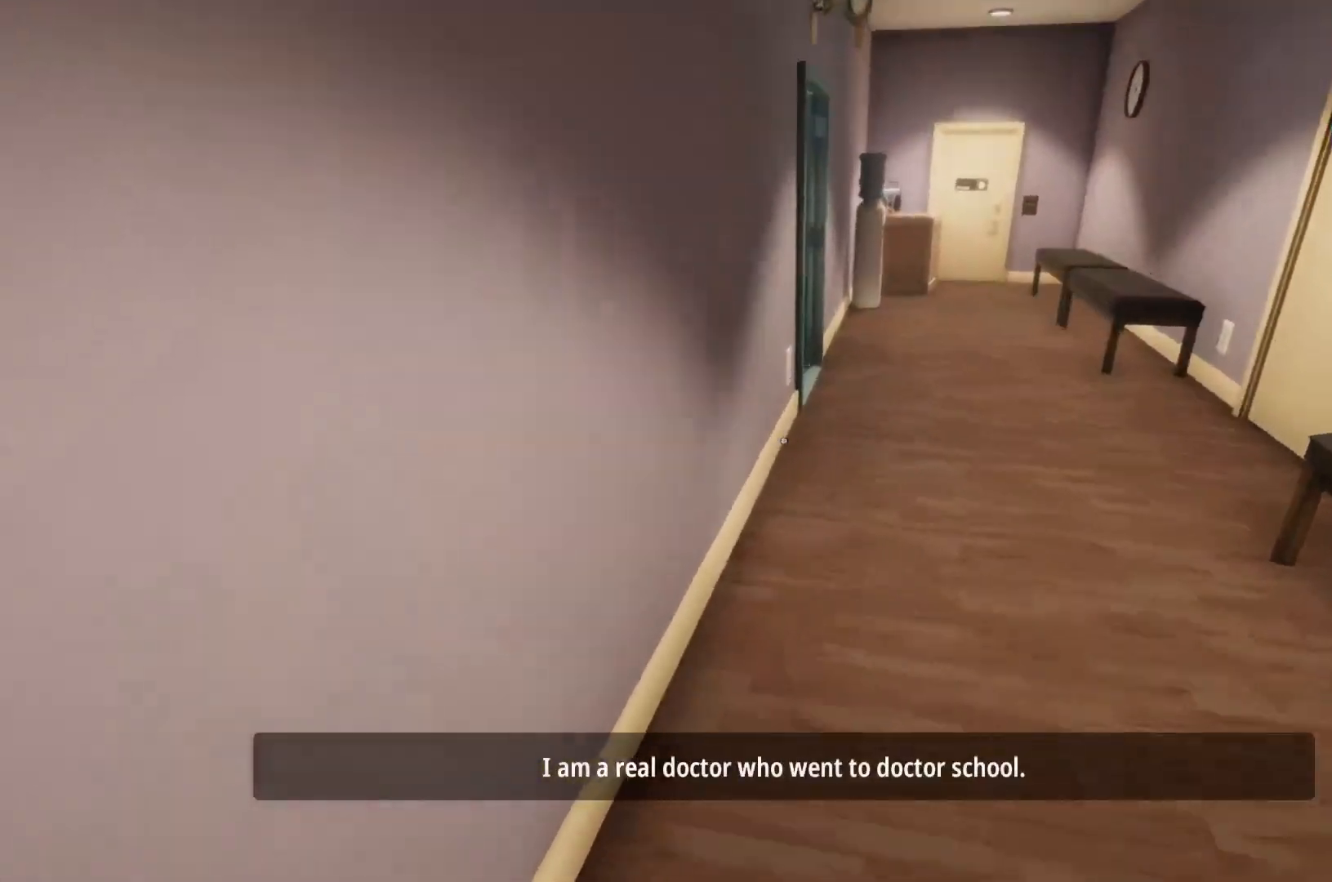
{"keys": ["w"], "mouse": [], "events": []}
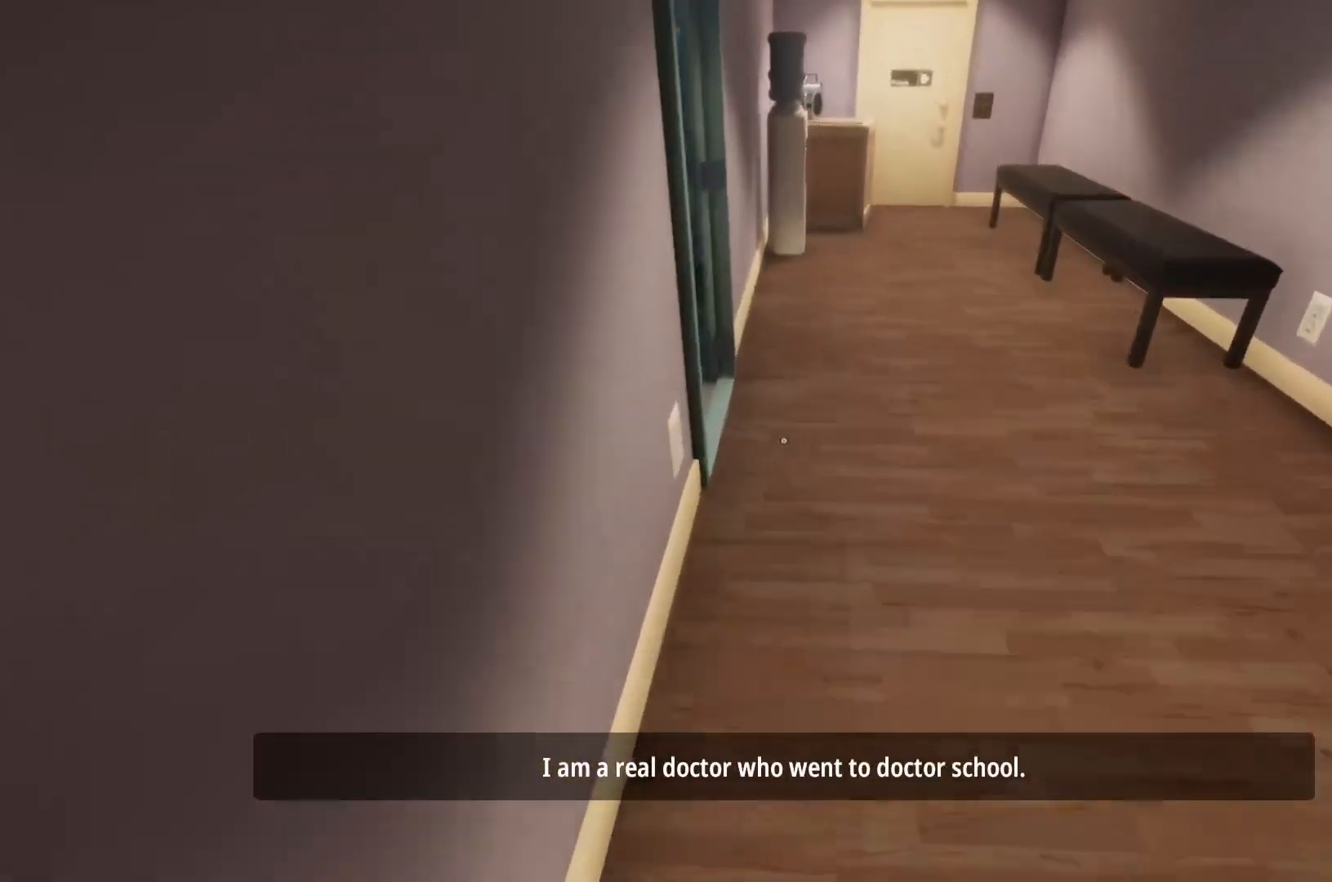
{"keys": ["w"], "mouse": [], "events": []}
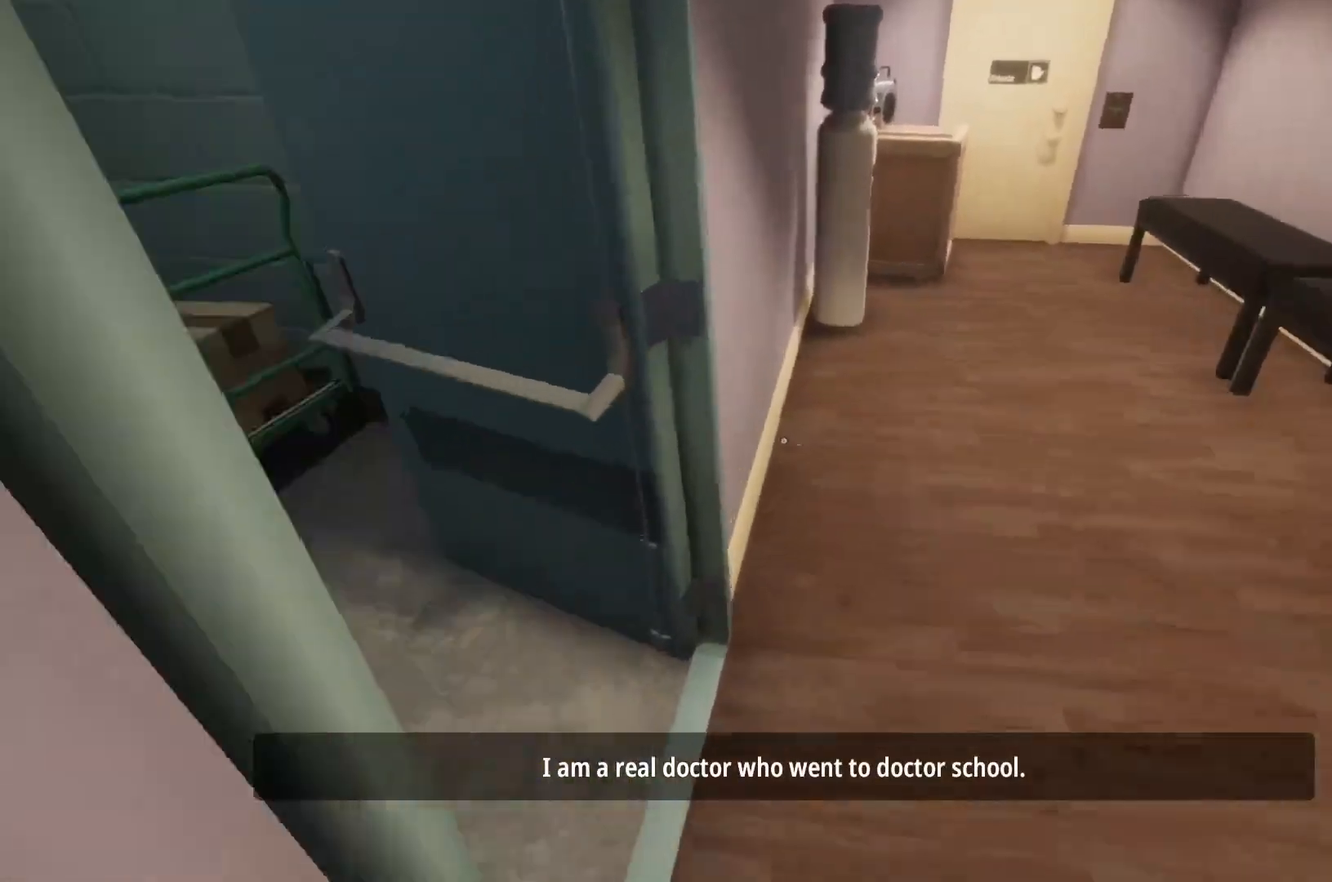
{"keys": ["w"], "mouse": [], "events": []}
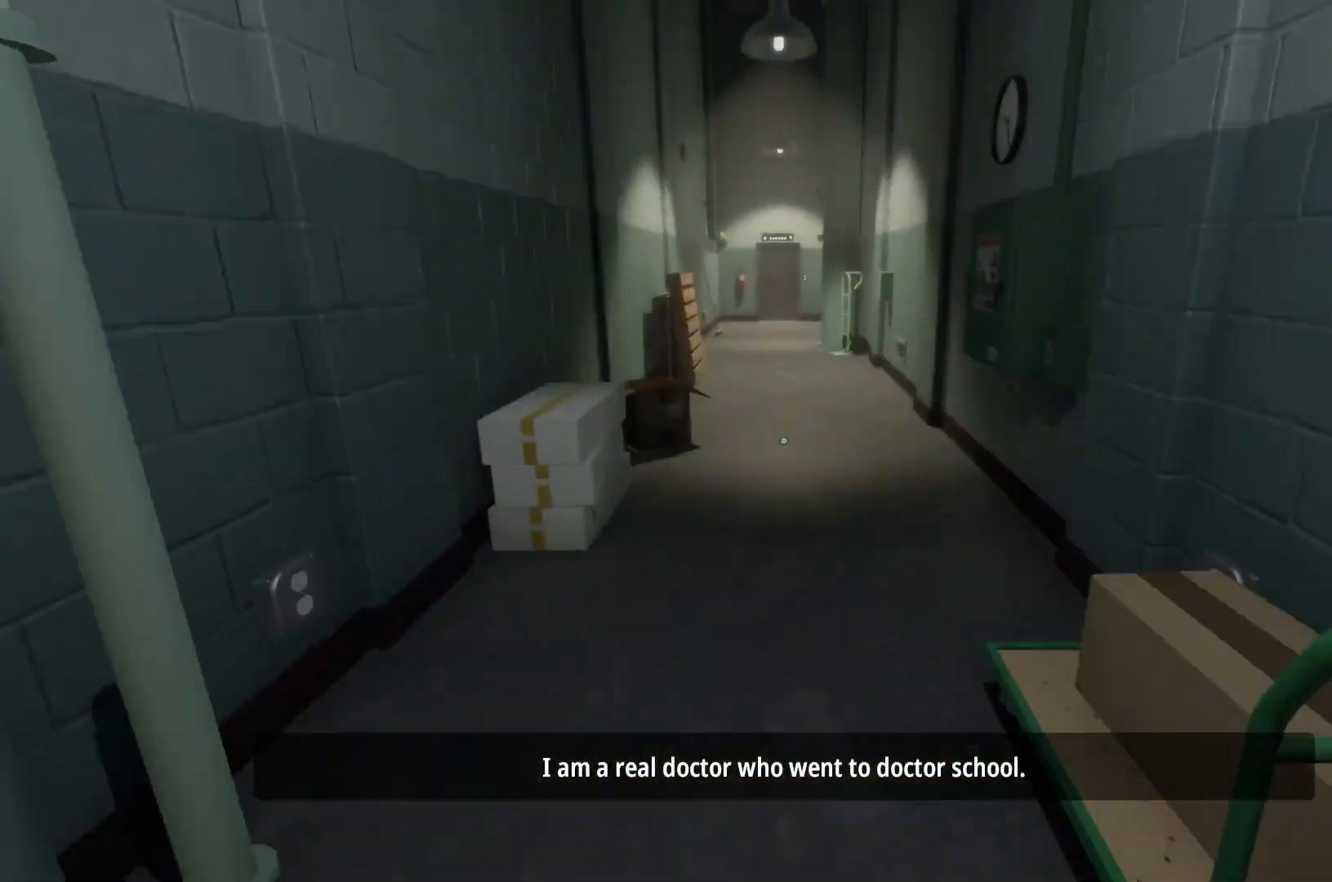
{"keys": ["w"], "mouse": [], "events": []}
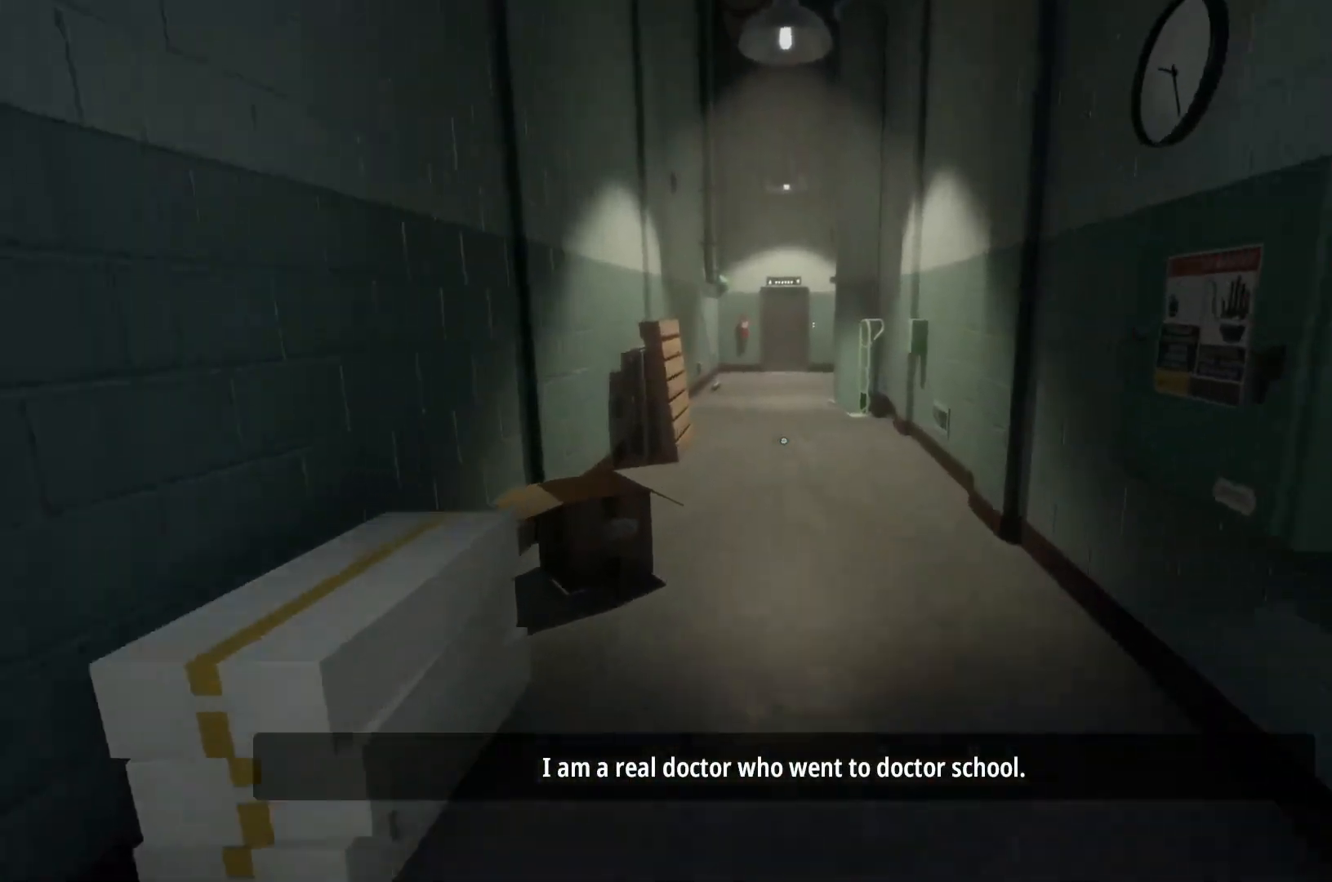
{"keys": ["w"], "mouse": [], "events": []}
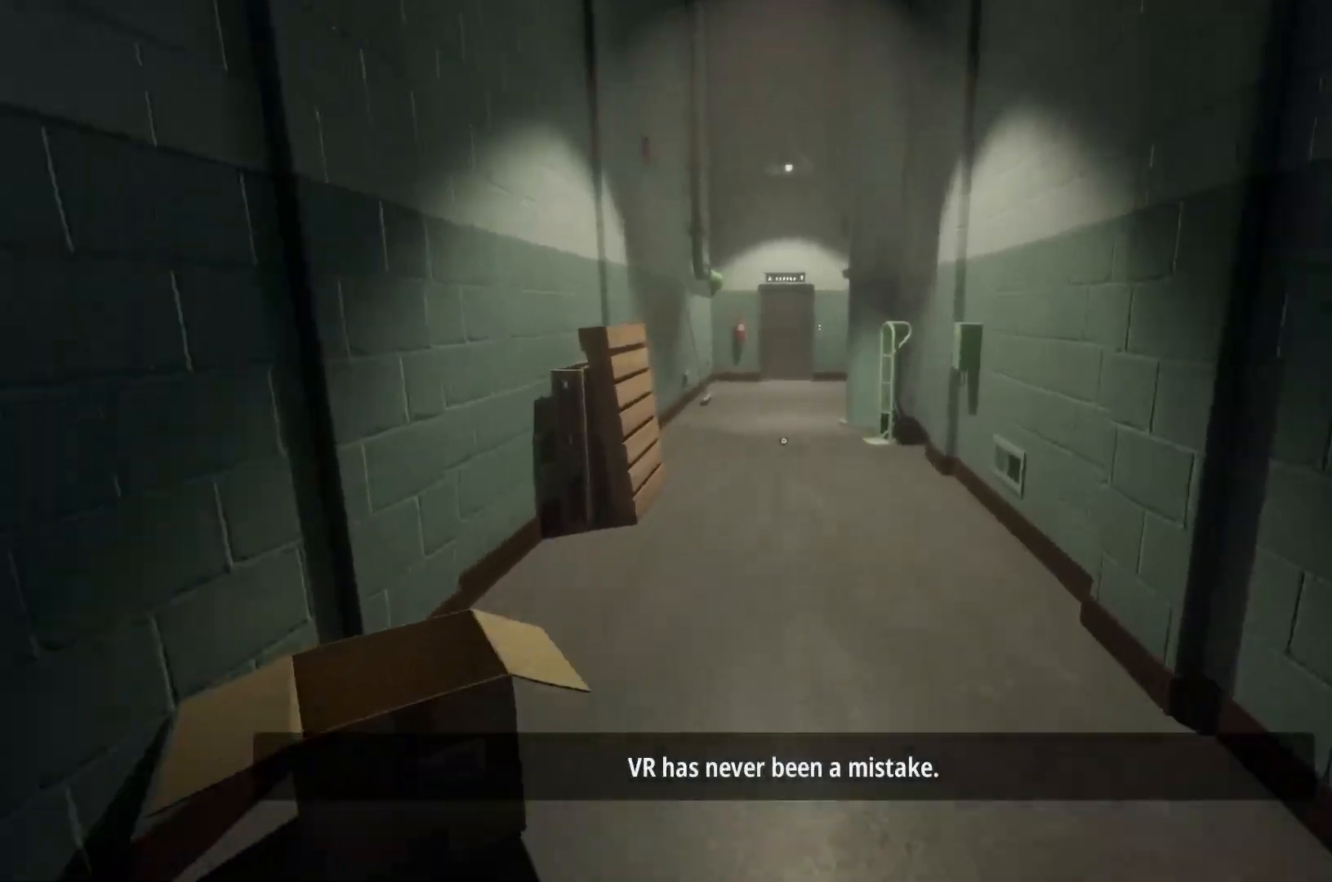
{"keys": ["w"], "mouse": [], "events": []}
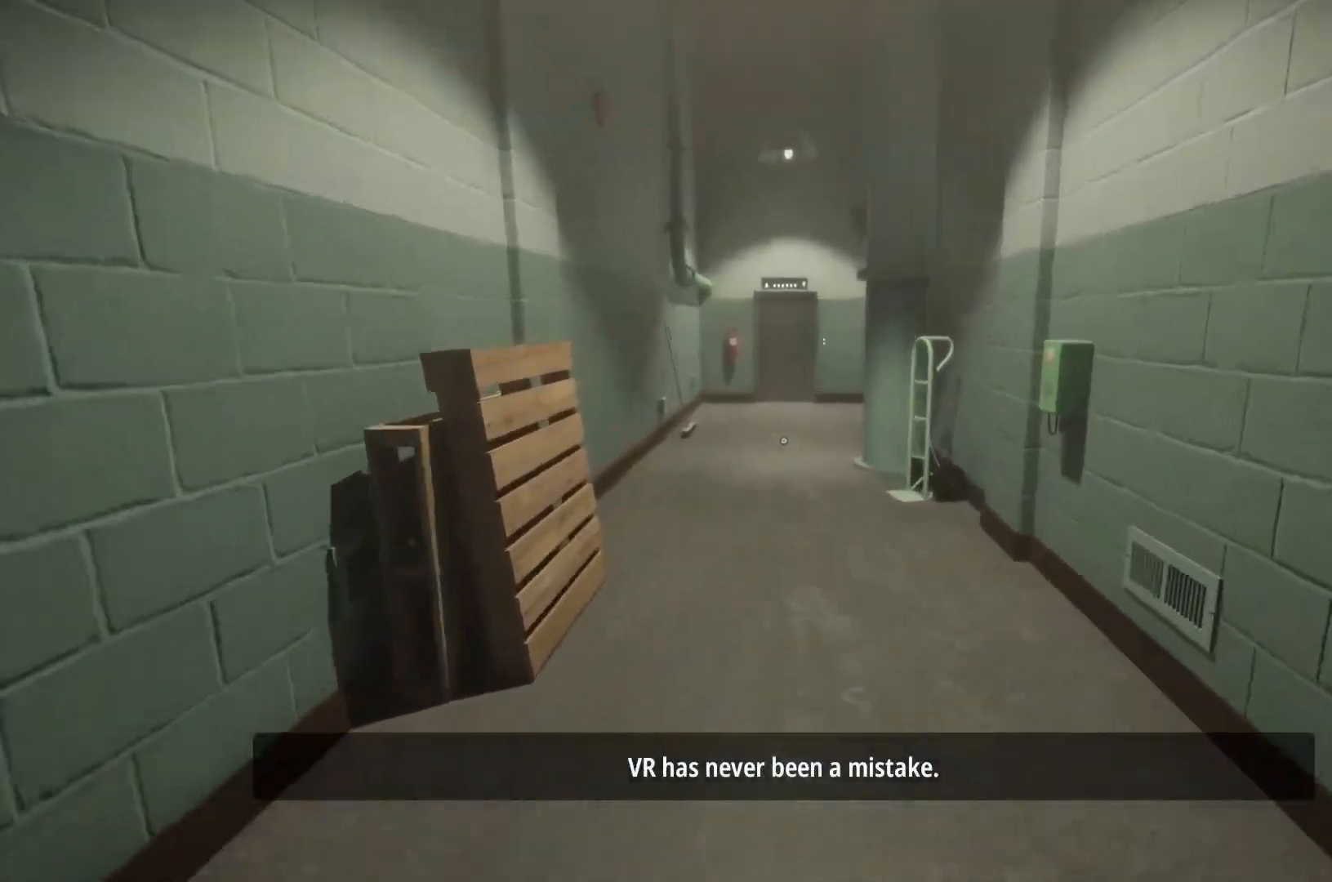
{"keys": ["w"], "mouse": [], "events": []}
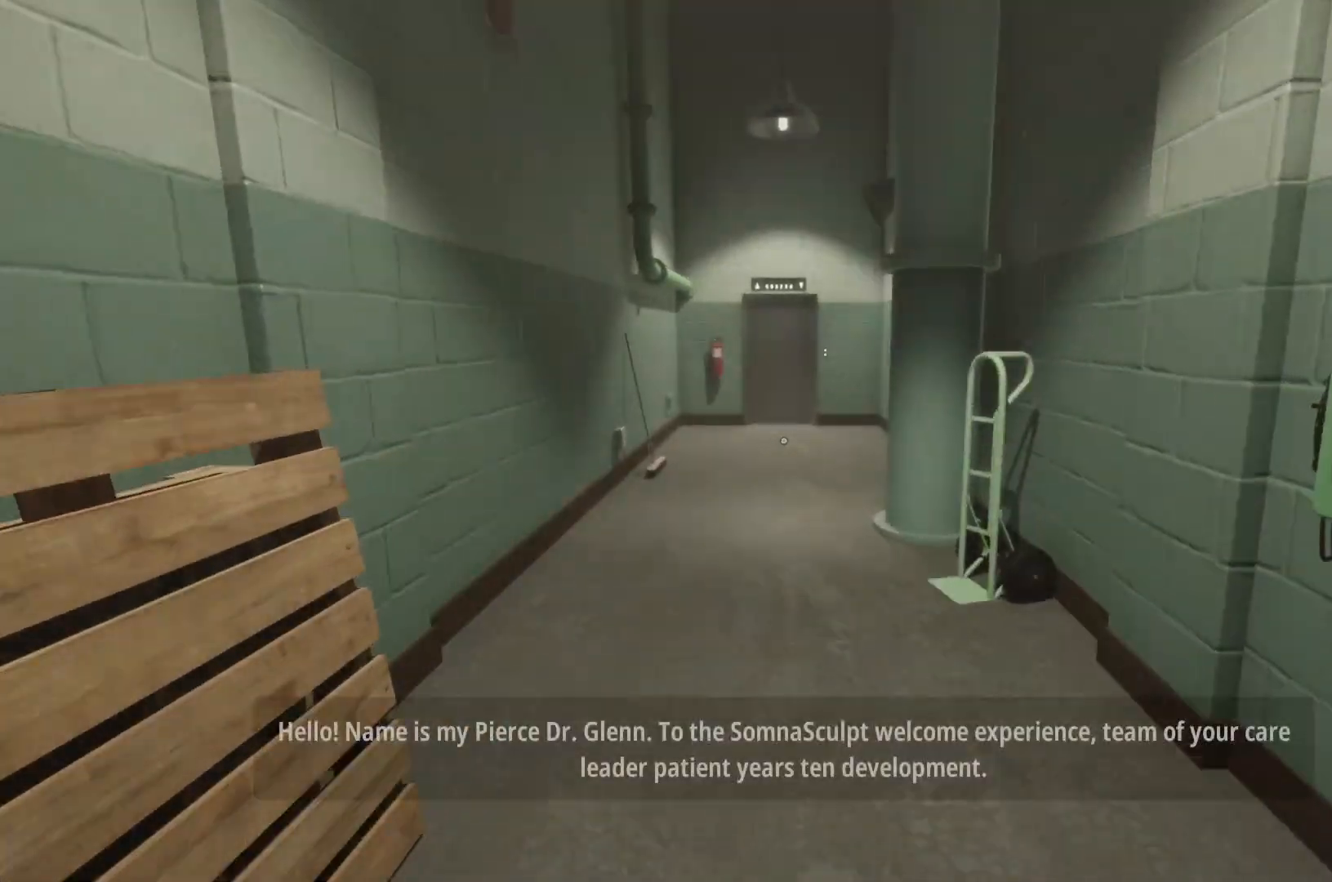
{"keys": ["w"], "mouse": [], "events": []}
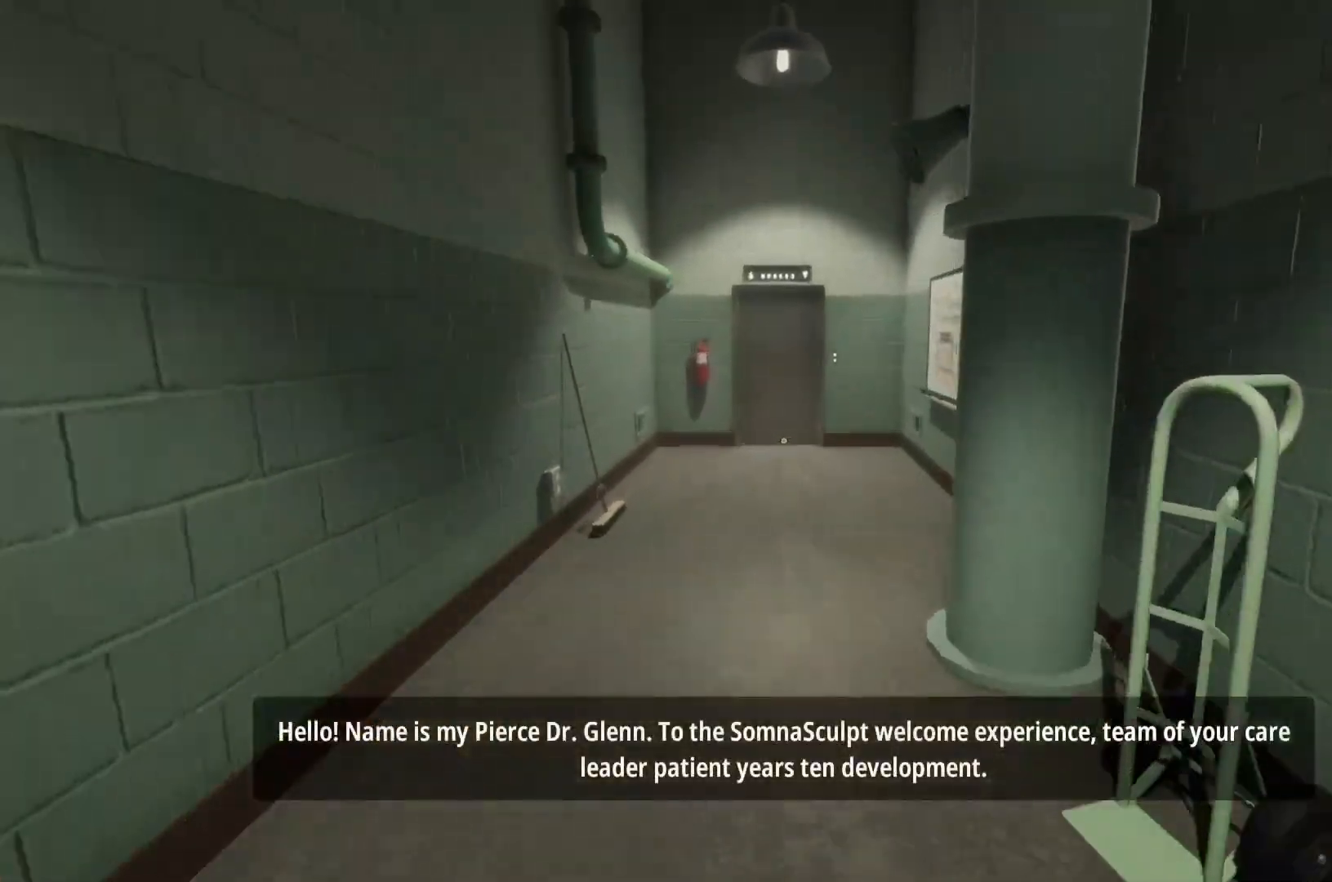
{"keys": ["w"], "mouse": [], "events": []}
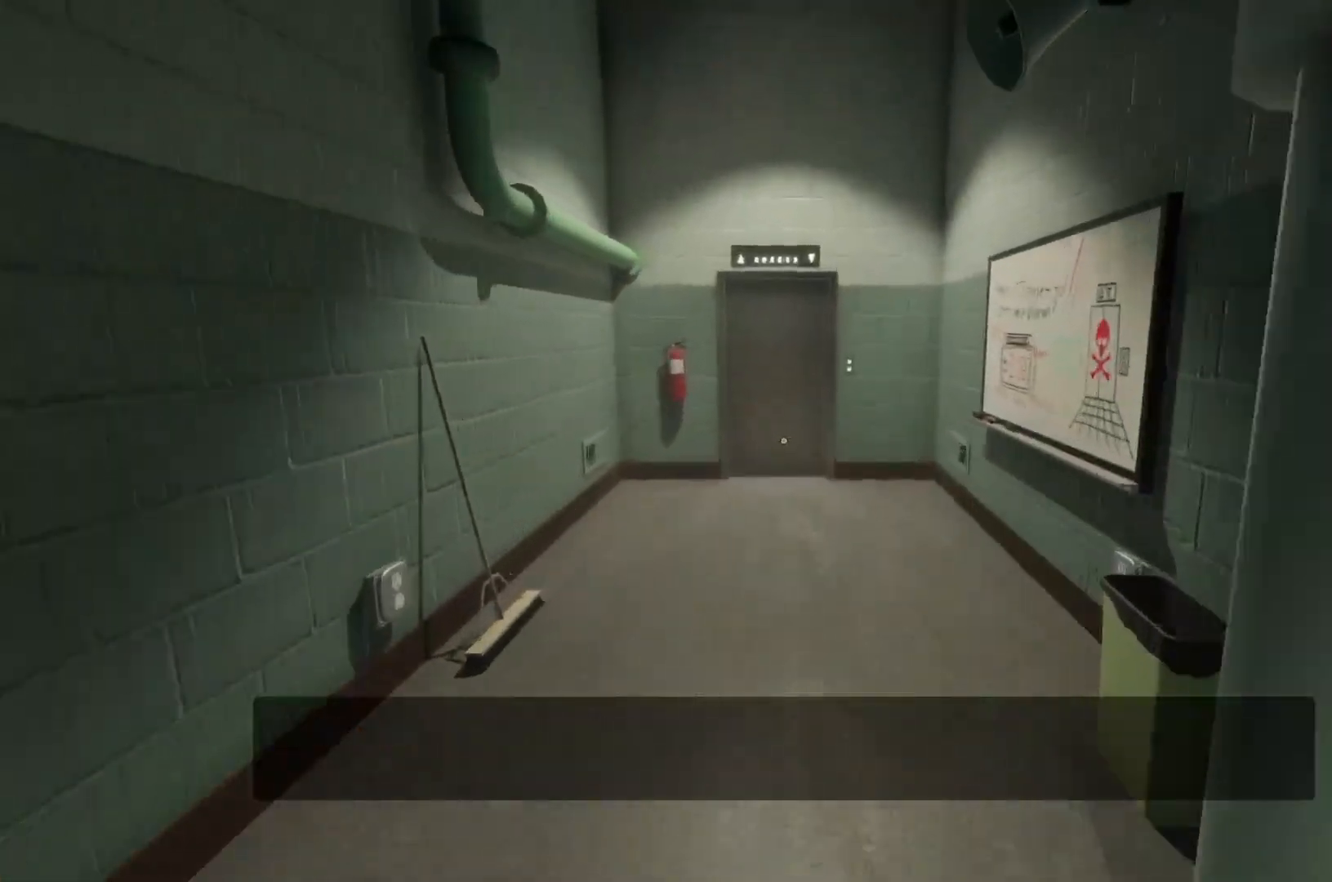
{"keys": ["w"], "mouse": [], "events": []}
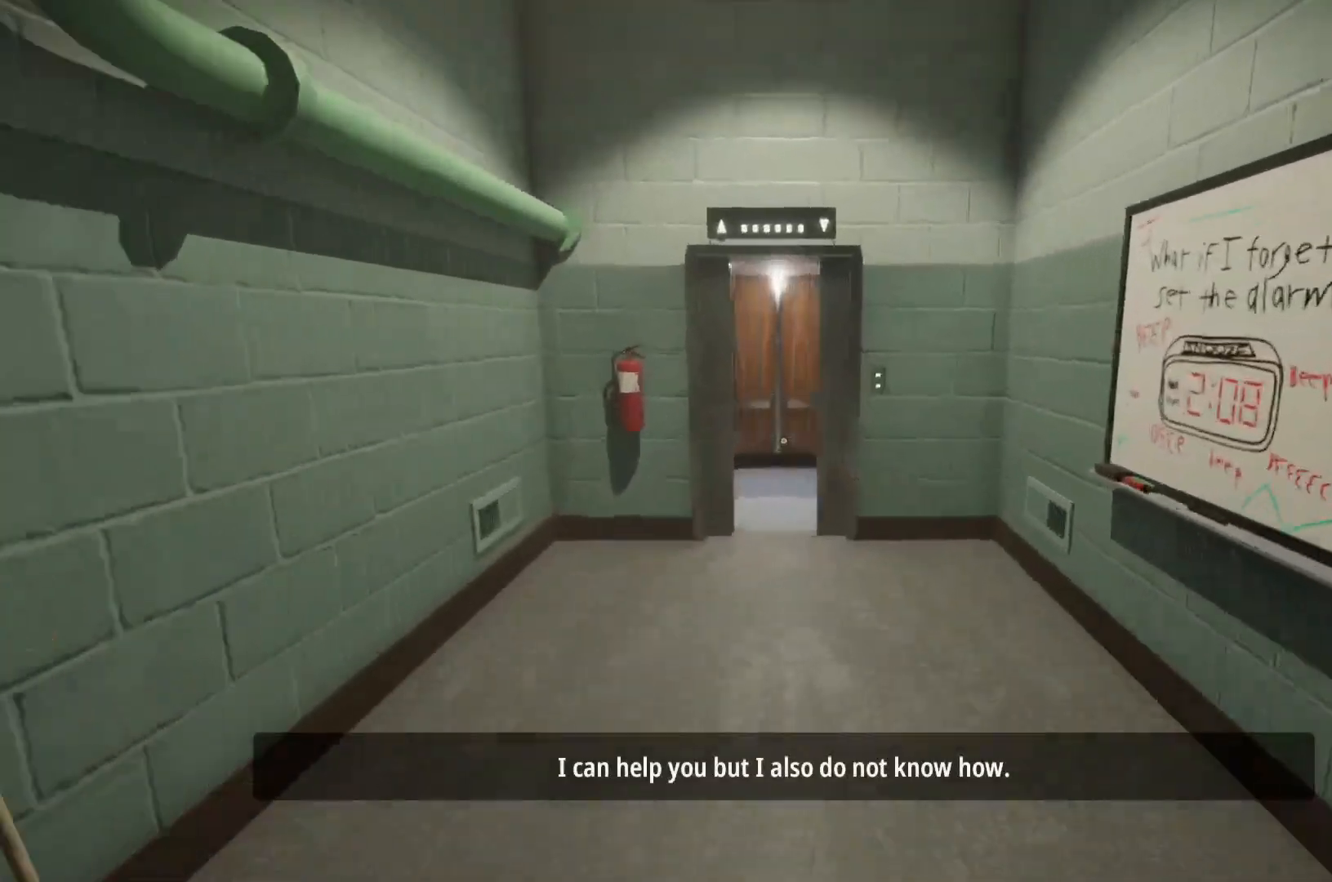
{"keys": ["w"], "mouse": [], "events": []}
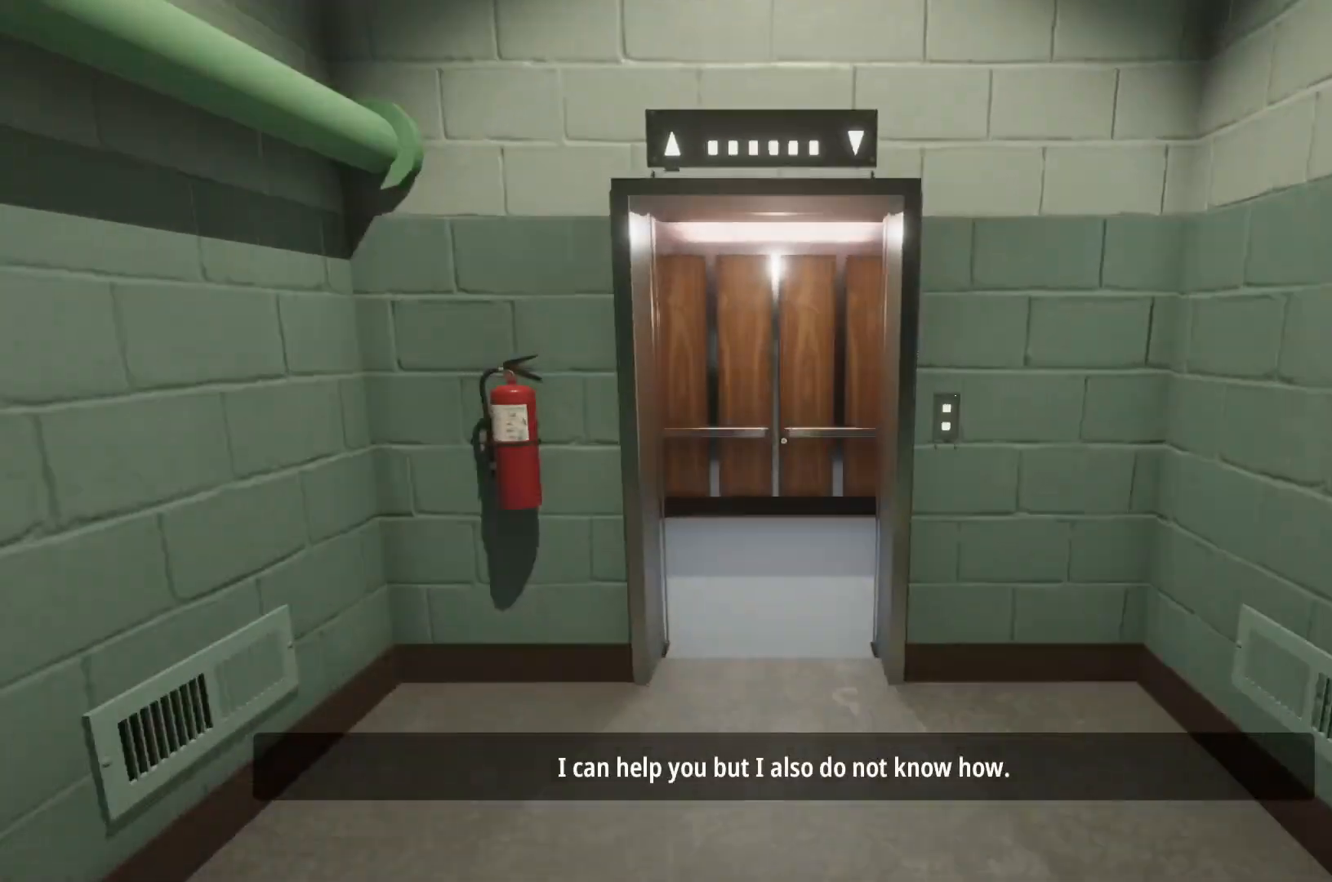
{"keys": ["w"], "mouse": [], "events": []}
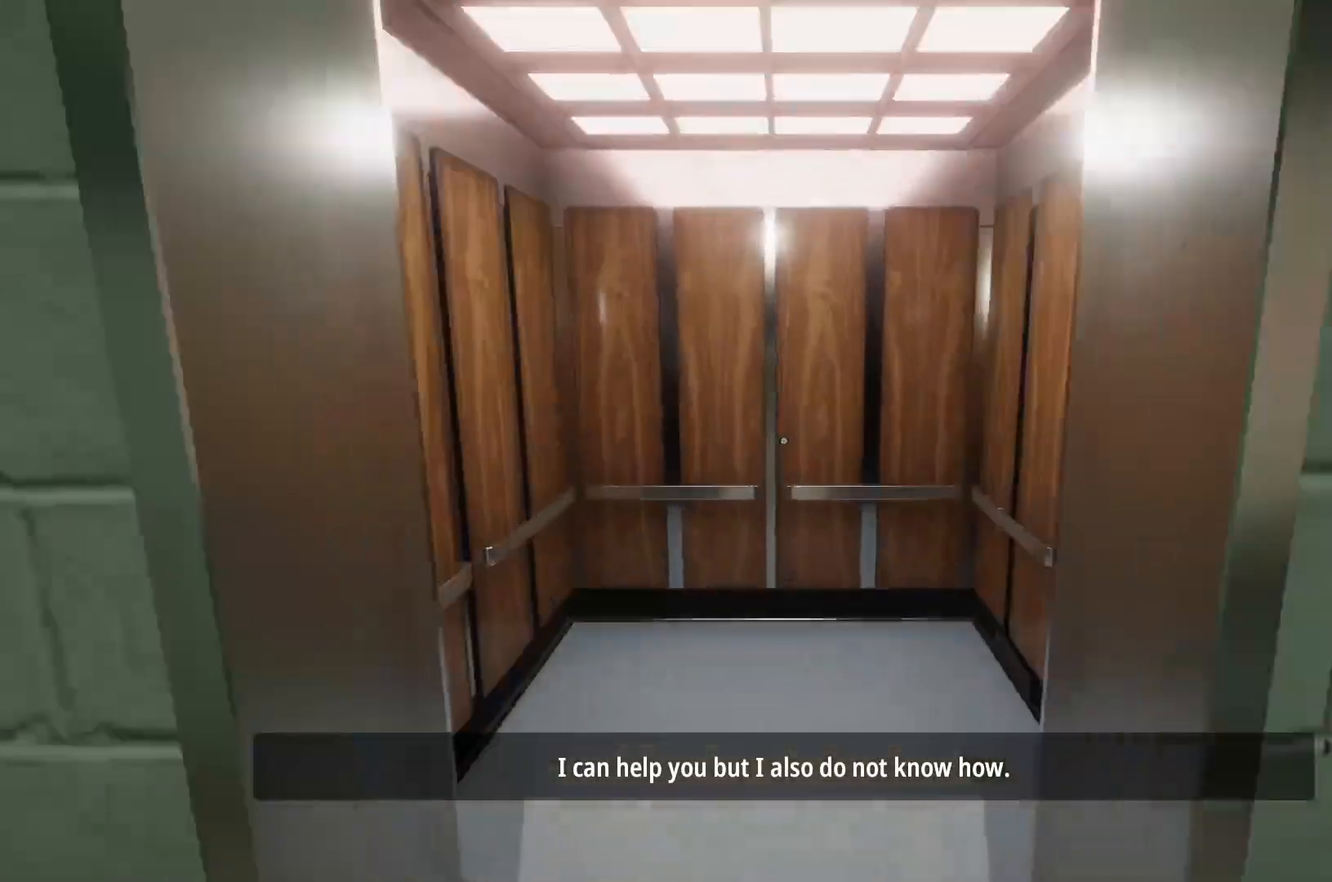
{"keys": ["w"], "mouse": [], "events": []}
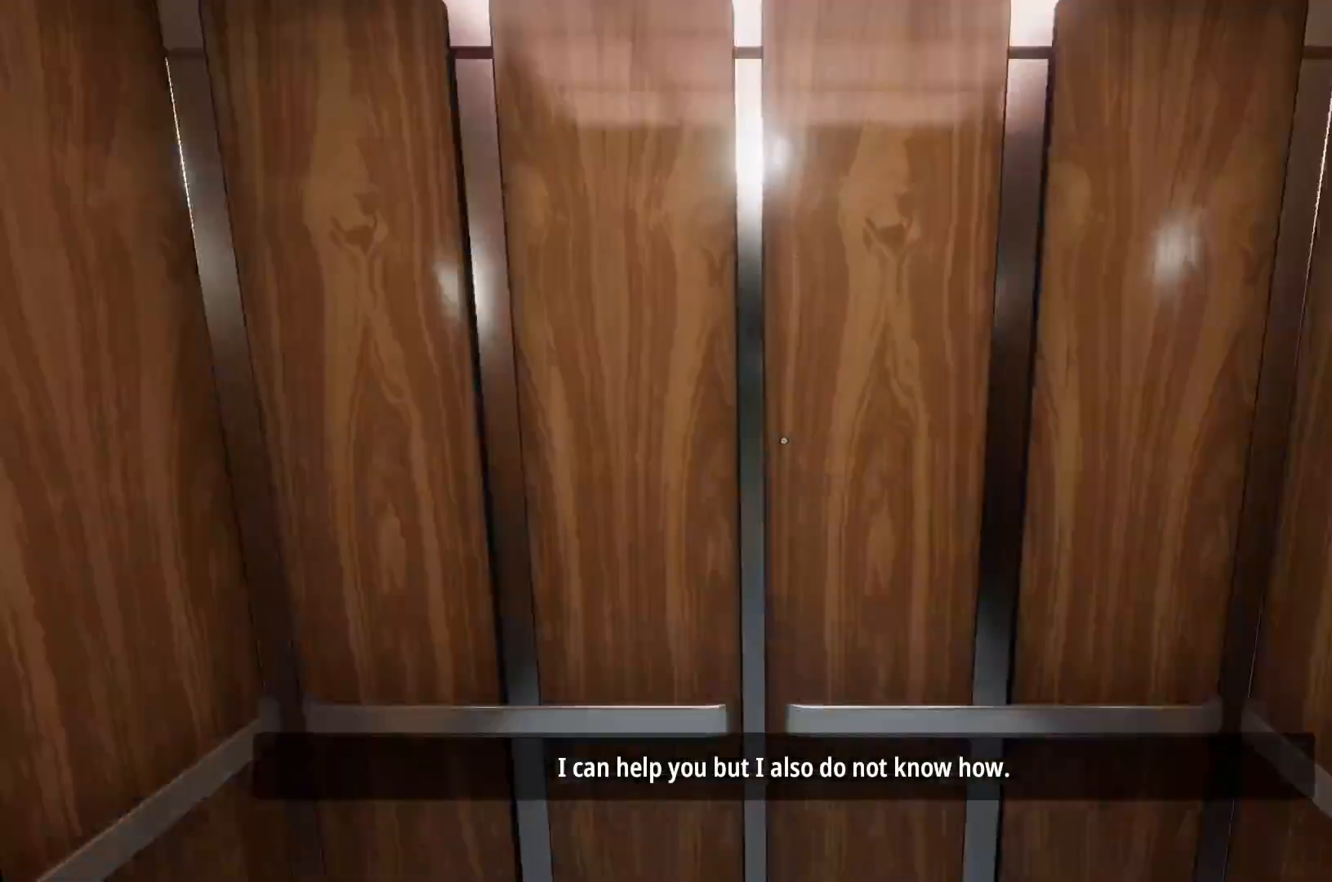
{"keys": [], "mouse": [], "events": [[400, "w", "up"]]}